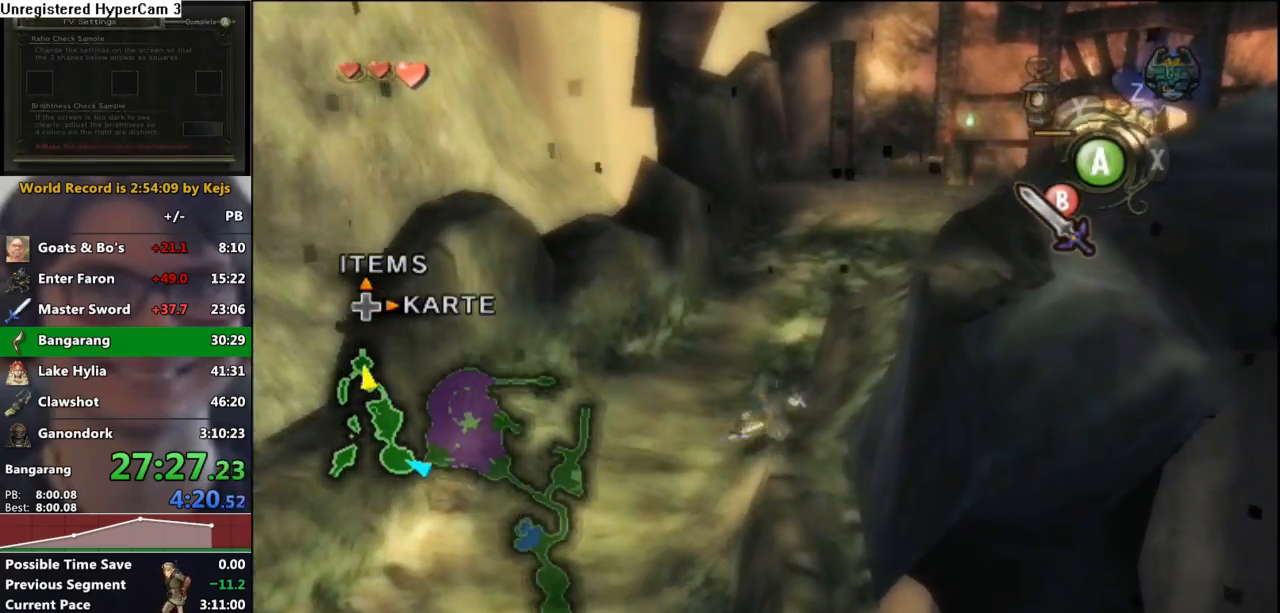
Gameplay with a controller (Nintendo layout); each line is a JSON object with the inputs held at the frame after it. "events" lists button and stick changes between this image and that frame as [ms after this image, input, new state], when the widget could be followed in between. Not read: L3 R3 START.
{"buttons": [], "left_stick": "up-right", "right_stick": "center", "events": [[17, "A", "down"], [83, "A", "up"]]}
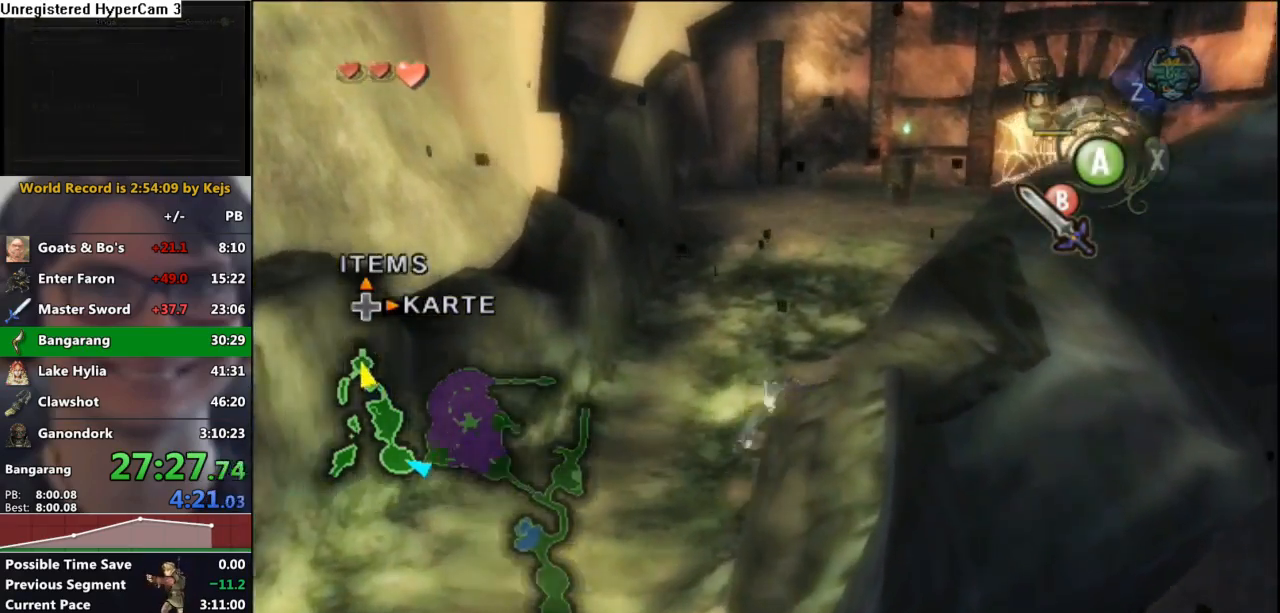
{"buttons": ["B"], "left_stick": "up", "right_stick": "center", "events": [[217, "A", "down"], [317, "A", "up"], [317, "left_stick", "up"], [400, "B", "down"]]}
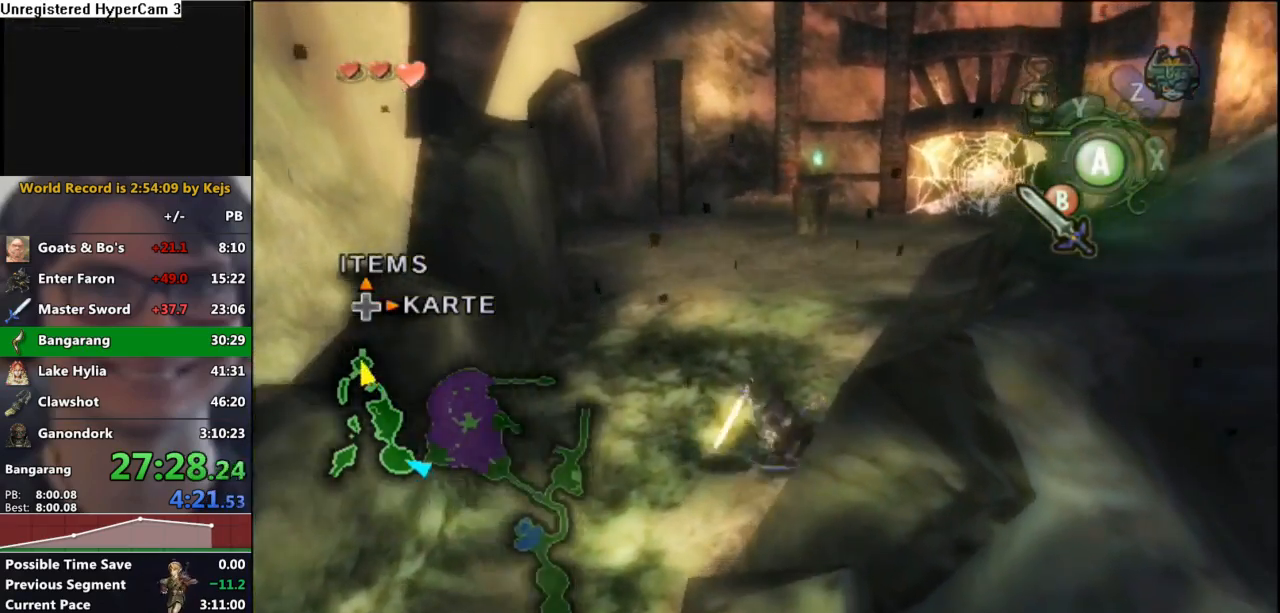
{"buttons": [], "left_stick": "up", "right_stick": "center", "events": [[250, "B", "up"], [383, "A", "down"], [467, "A", "up"]]}
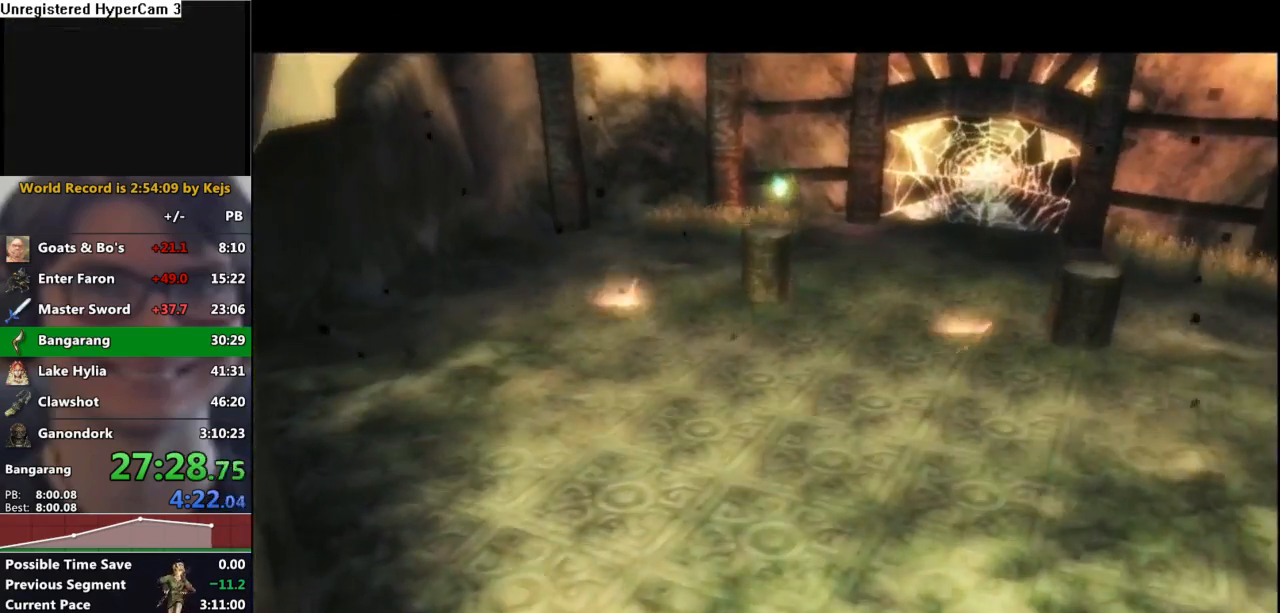
{"buttons": [], "left_stick": "center", "right_stick": "center", "events": [[100, "left_stick", "center"]]}
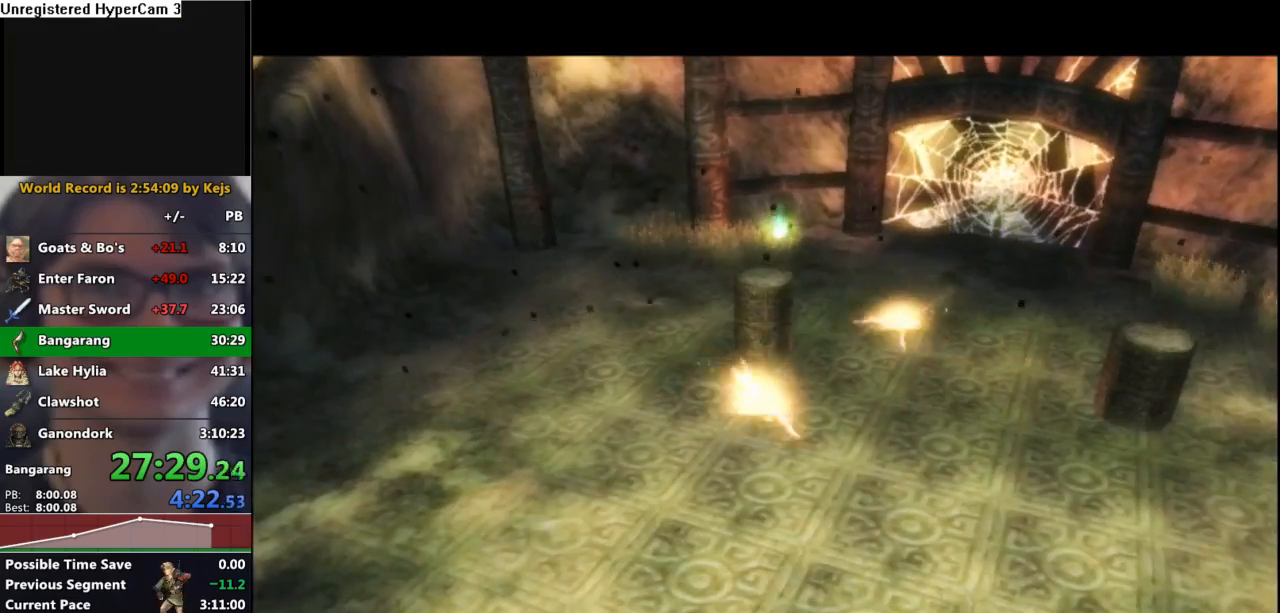
{"buttons": [], "left_stick": "center", "right_stick": "center", "events": []}
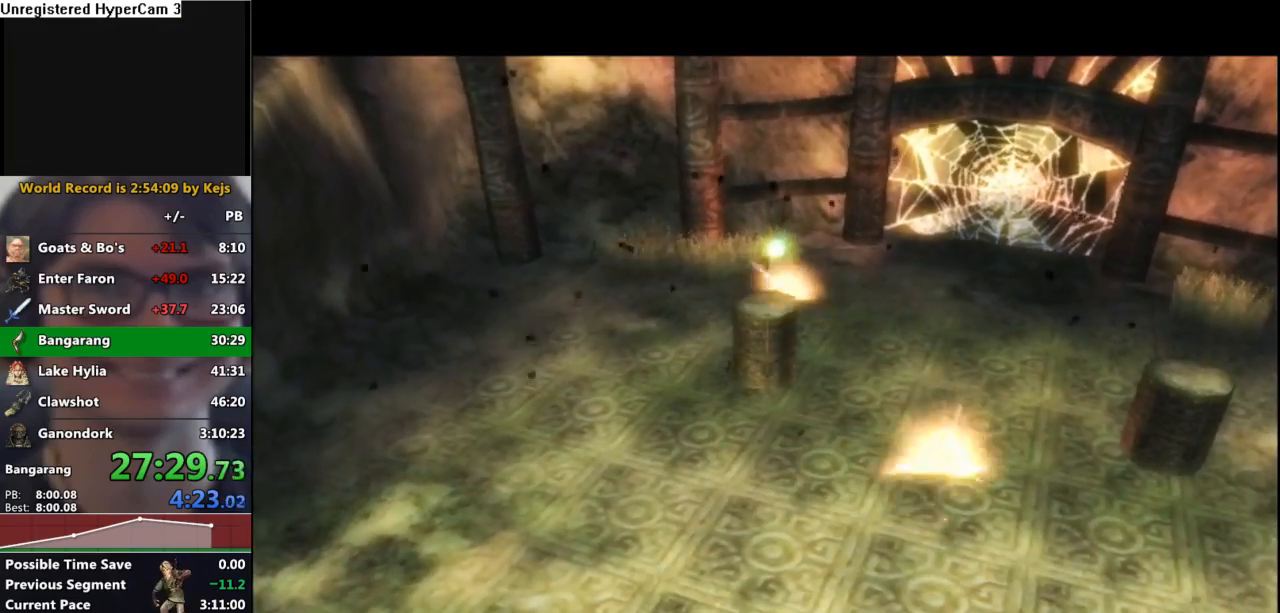
{"buttons": ["A"], "left_stick": "up", "right_stick": "center", "events": [[317, "left_stick", "up"], [467, "A", "down"]]}
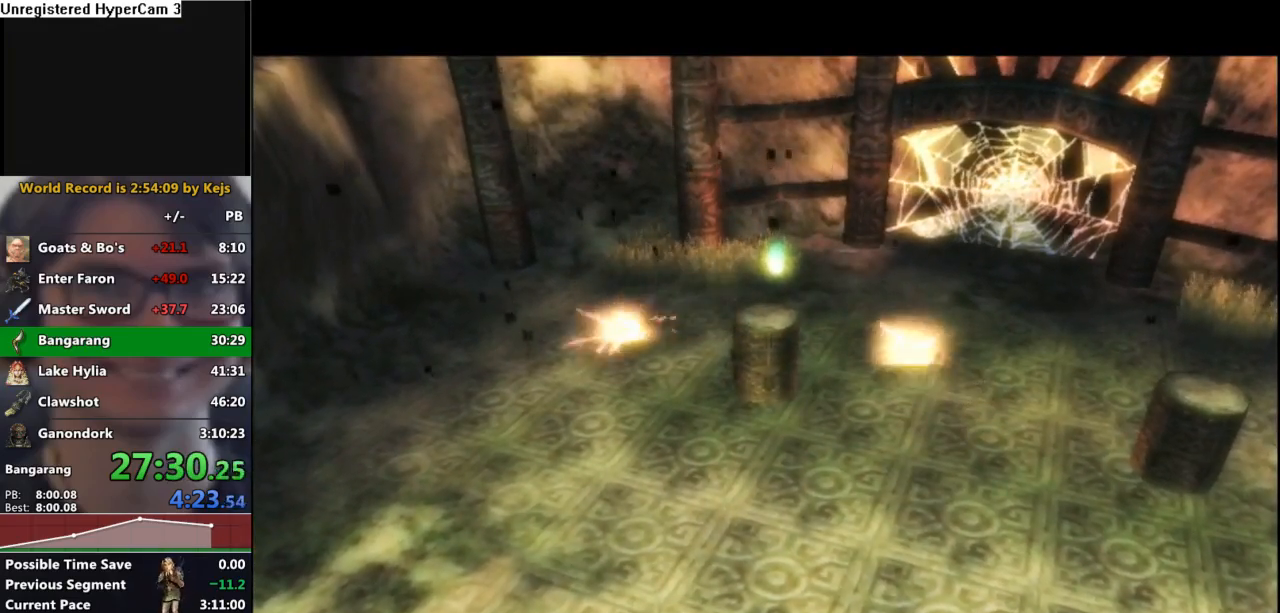
{"buttons": ["A"], "left_stick": "up", "right_stick": "center", "events": [[67, "A", "up"], [150, "A", "down"], [200, "A", "up"], [300, "A", "down"], [350, "A", "up"], [467, "A", "down"]]}
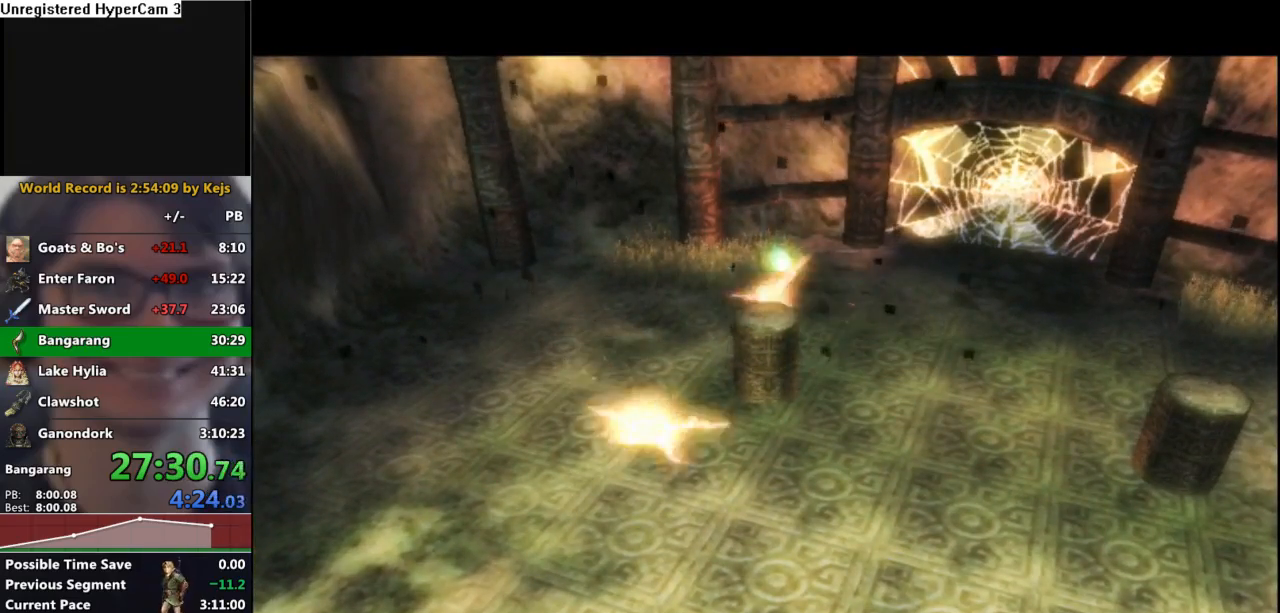
{"buttons": ["A"], "left_stick": "up", "right_stick": "center", "events": [[17, "A", "up"], [150, "A", "down"], [167, "A", "up"], [283, "A", "down"], [333, "A", "up"], [450, "A", "down"]]}
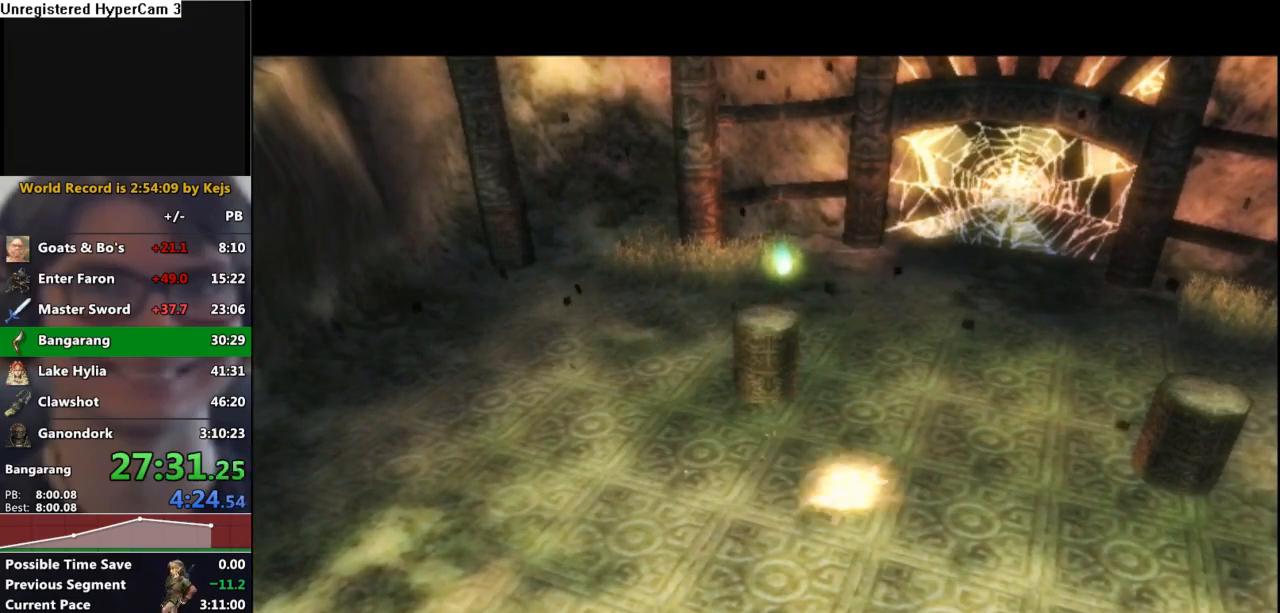
{"buttons": [], "left_stick": "up", "right_stick": "center", "events": [[17, "A", "up"], [100, "A", "down"], [150, "A", "up"], [267, "A", "down"], [333, "A", "up"], [400, "A", "down"], [450, "A", "up"]]}
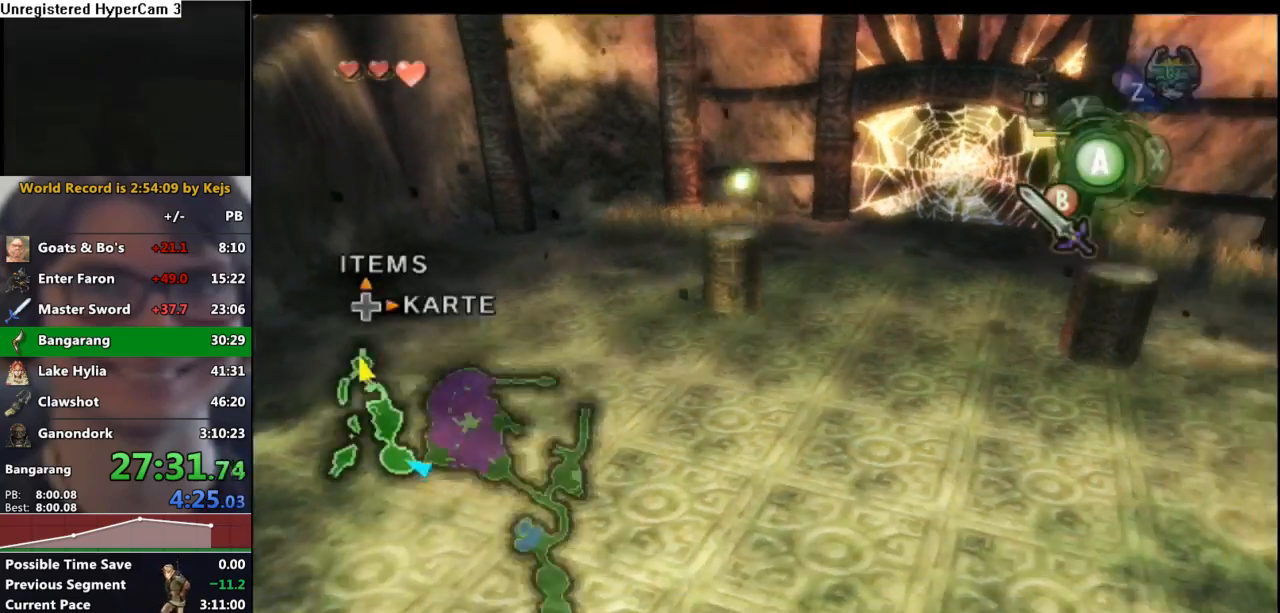
{"buttons": [], "left_stick": "up", "right_stick": "center", "events": [[67, "A", "down"], [117, "A", "up"]]}
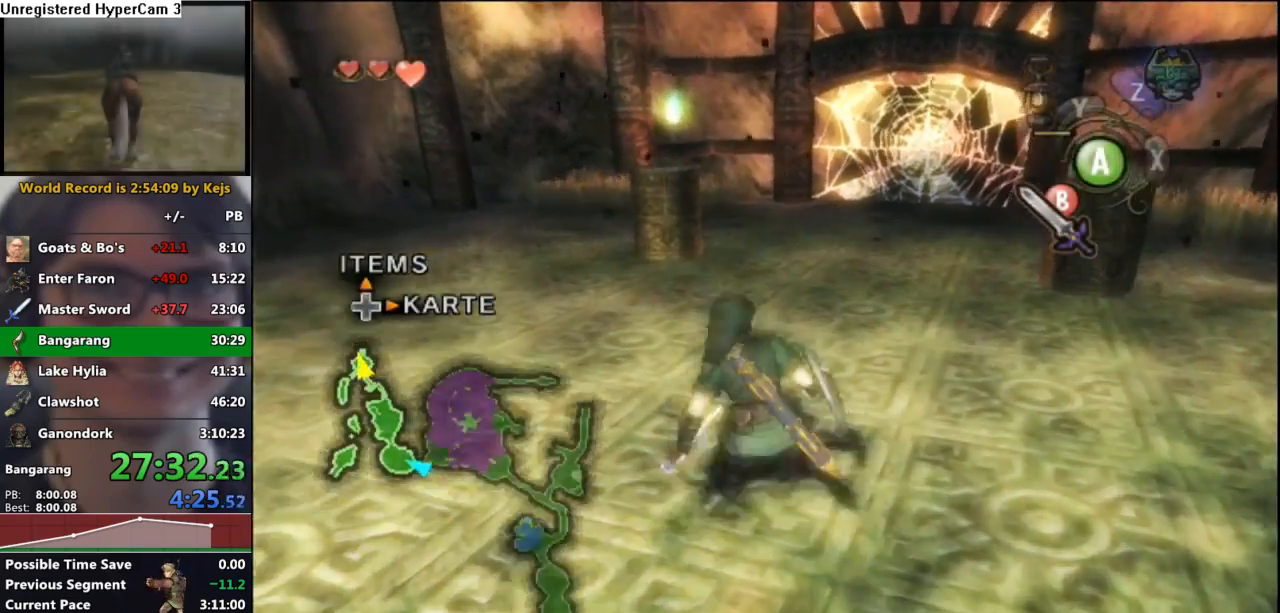
{"buttons": [], "left_stick": "up", "right_stick": "center", "events": [[17, "A", "down"], [100, "A", "up"]]}
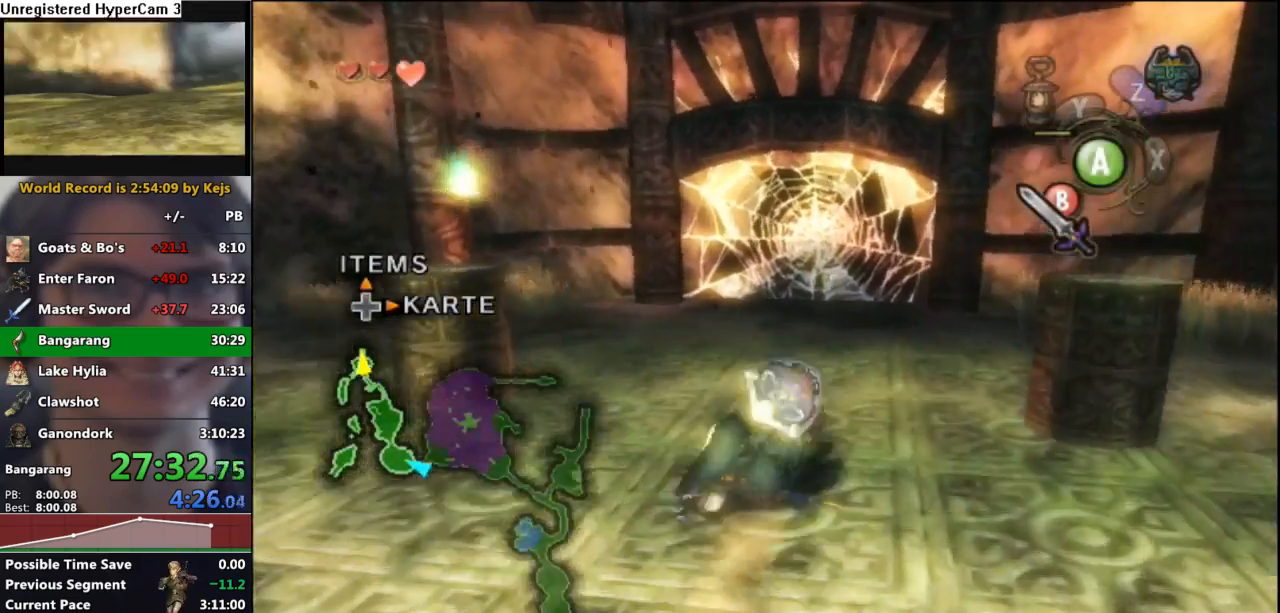
{"buttons": [], "left_stick": "up", "right_stick": "center", "events": [[167, "A", "down"], [250, "A", "up"], [333, "A", "down"], [433, "A", "up"]]}
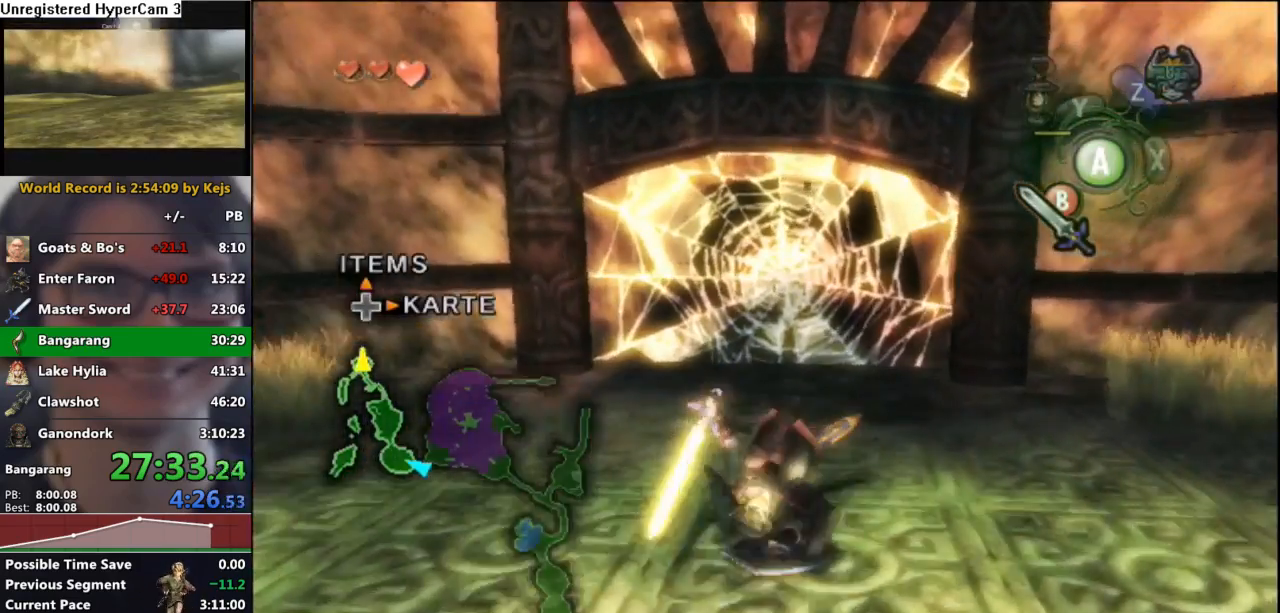
{"buttons": ["Y"], "left_stick": "up", "right_stick": "center", "events": [[450, "Y", "down"]]}
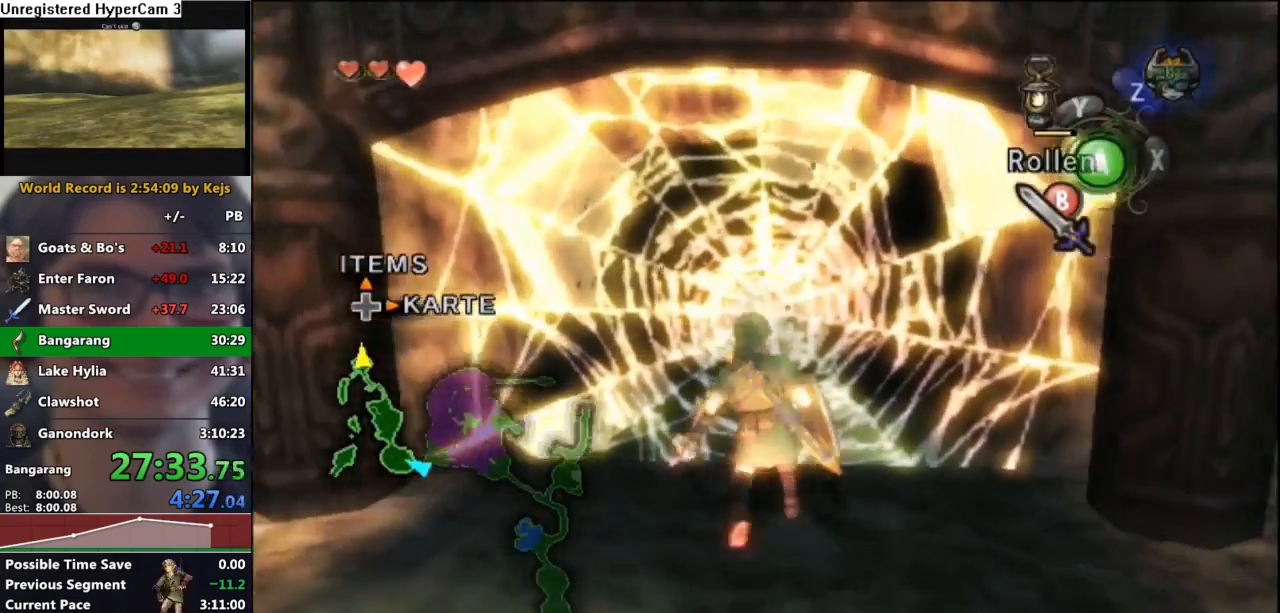
{"buttons": [], "left_stick": "center", "right_stick": "center", "events": [[50, "Y", "up"], [67, "left_stick", "center"]]}
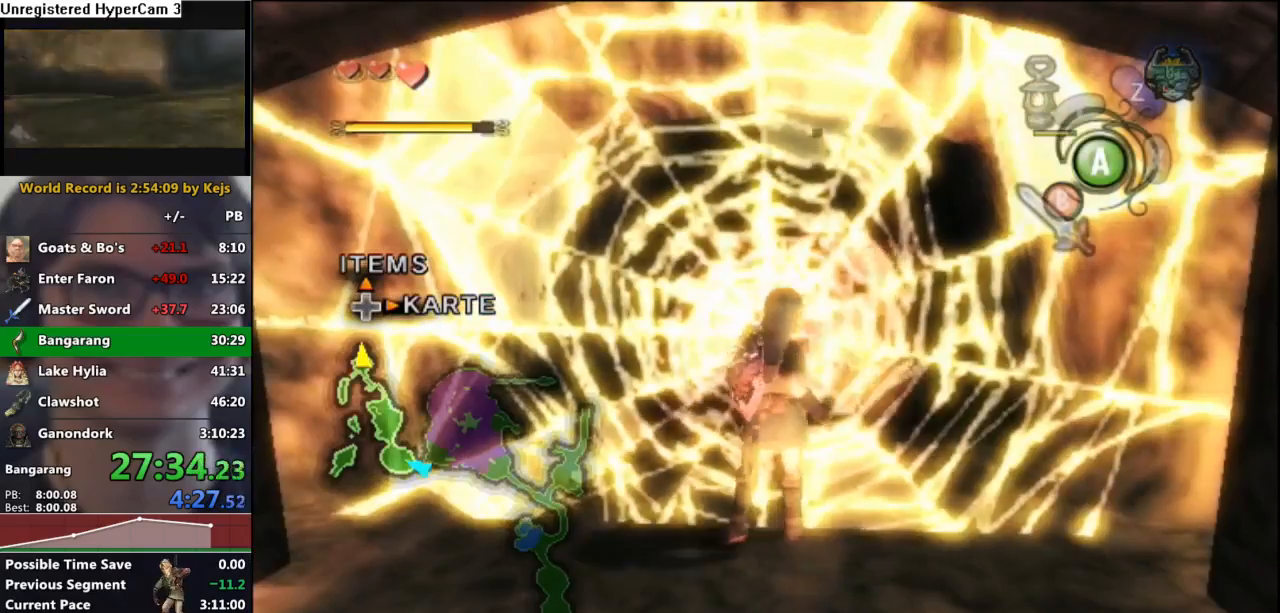
{"buttons": [], "left_stick": "center", "right_stick": "center", "events": [[100, "L1", "down"], [167, "left_stick", "down"], [233, "A", "down"], [300, "A", "up"], [400, "B", "down"], [417, "L1", "up"], [417, "left_stick", "center"], [483, "B", "up"]]}
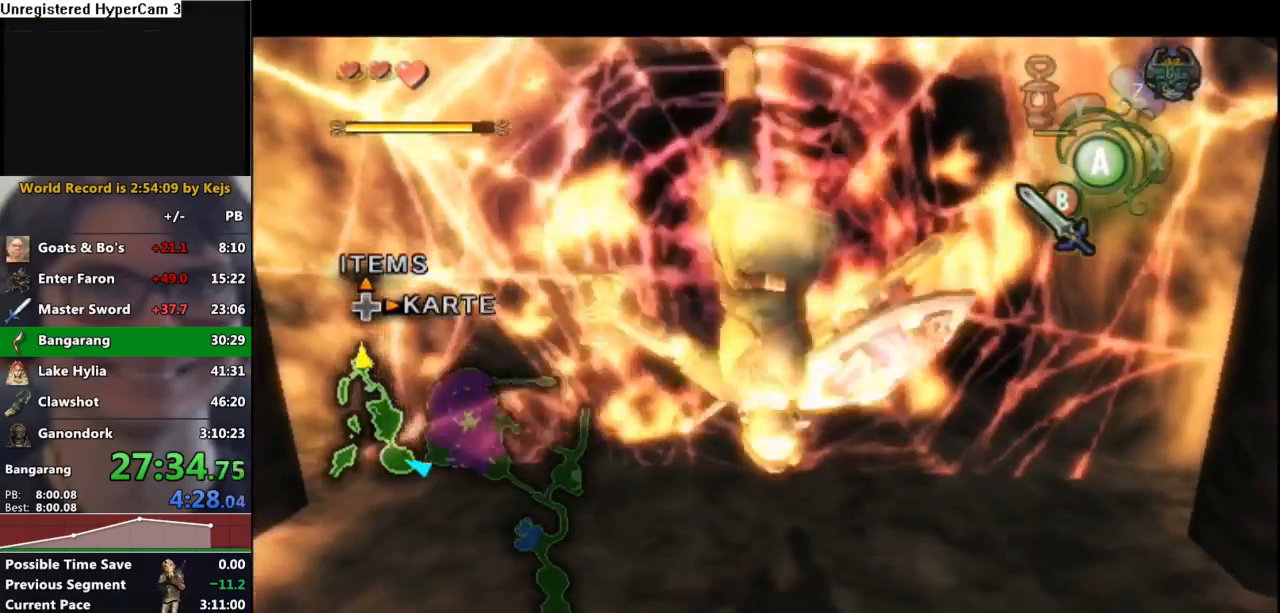
{"buttons": [], "left_stick": "up", "right_stick": "center", "events": [[367, "left_stick", "up"]]}
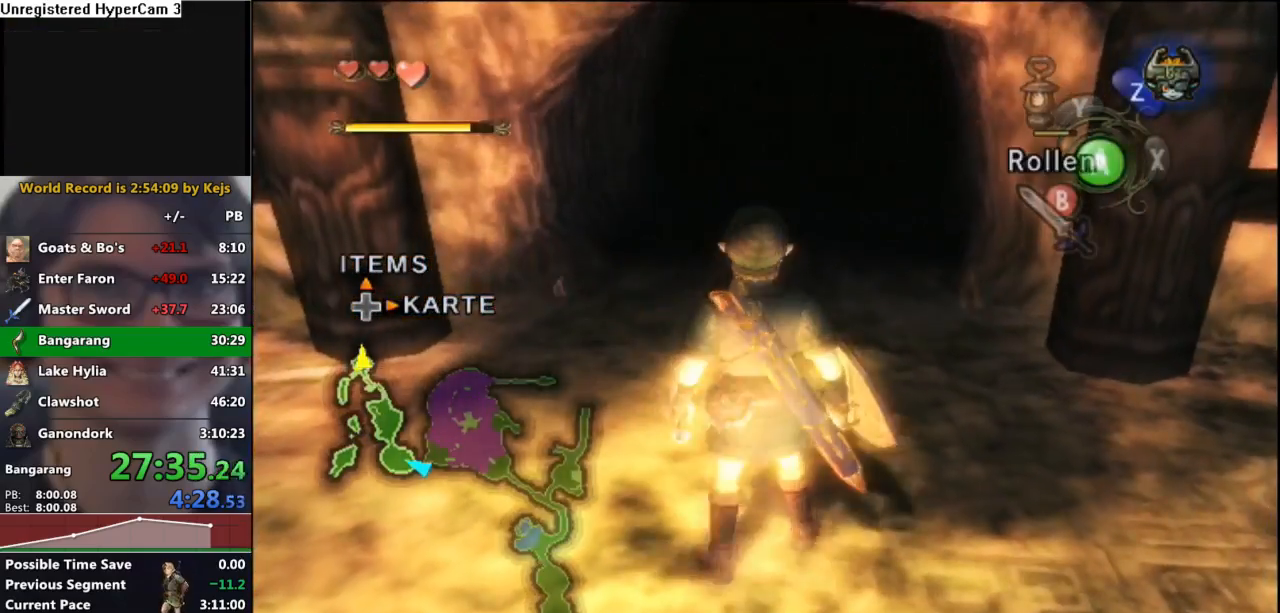
{"buttons": ["B"], "left_stick": "up", "right_stick": "center", "events": [[67, "A", "down"], [150, "A", "up"], [300, "B", "down"]]}
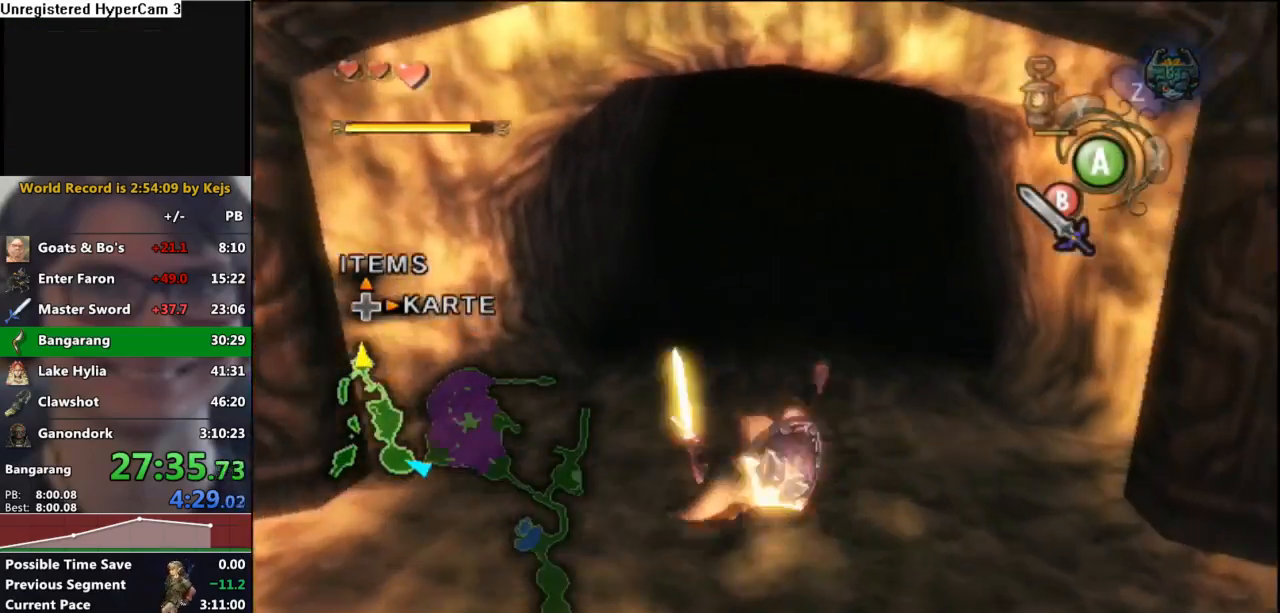
{"buttons": [], "left_stick": "center", "right_stick": "center"}